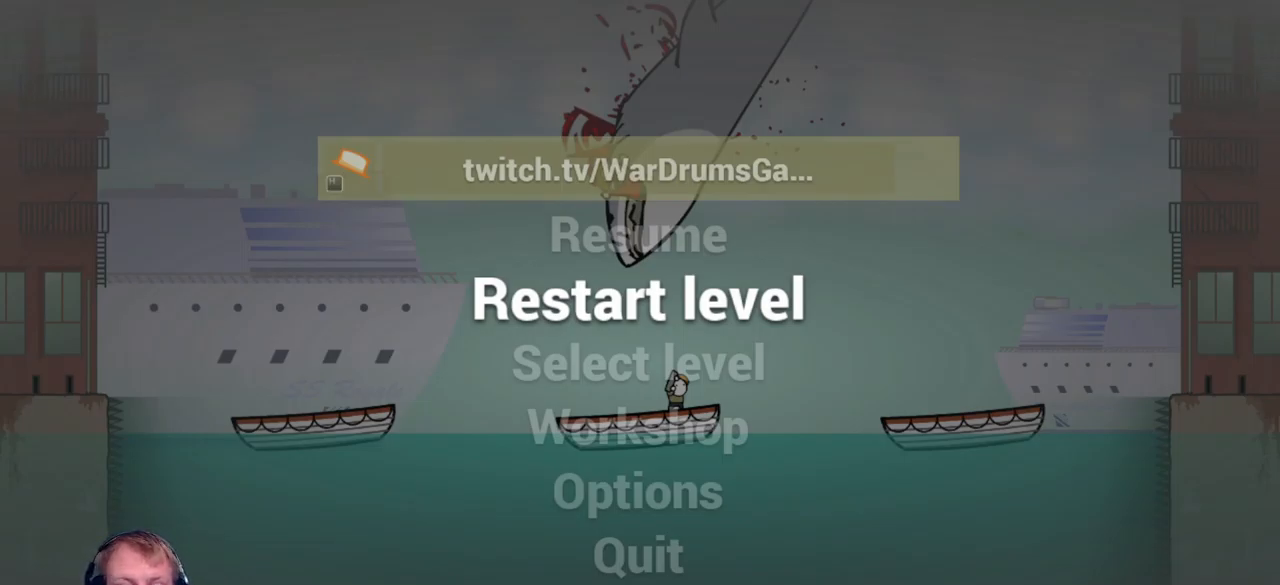
Gameplay with keyboard and mouse; each line is a JSON object with the keys and mouse buttons held at the frame after it. "events" lists presses ("down") and releases ("up") of "a", "d", "escape", "s", "w", "mouse_left" and "mouse_right" between this image and that frame as [ms after this image, input, new state], when the widget could be followed in between. "mouse_left", "mouse_right" = the "left", "right" buttons of the "mouse" list. No other keys are recorded. Mouse movement is not recorded.
{"keys": [], "mouse": [], "events": [[283, "mouse_left", "down"], [383, "mouse_left", "up"]]}
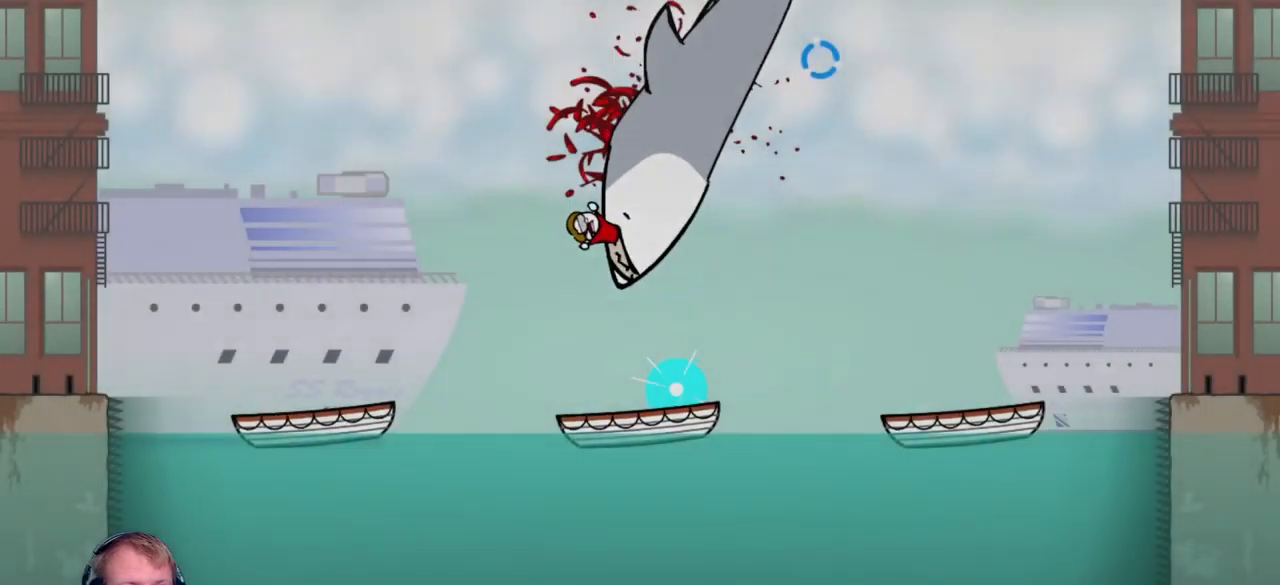
{"keys": [], "mouse": [], "events": []}
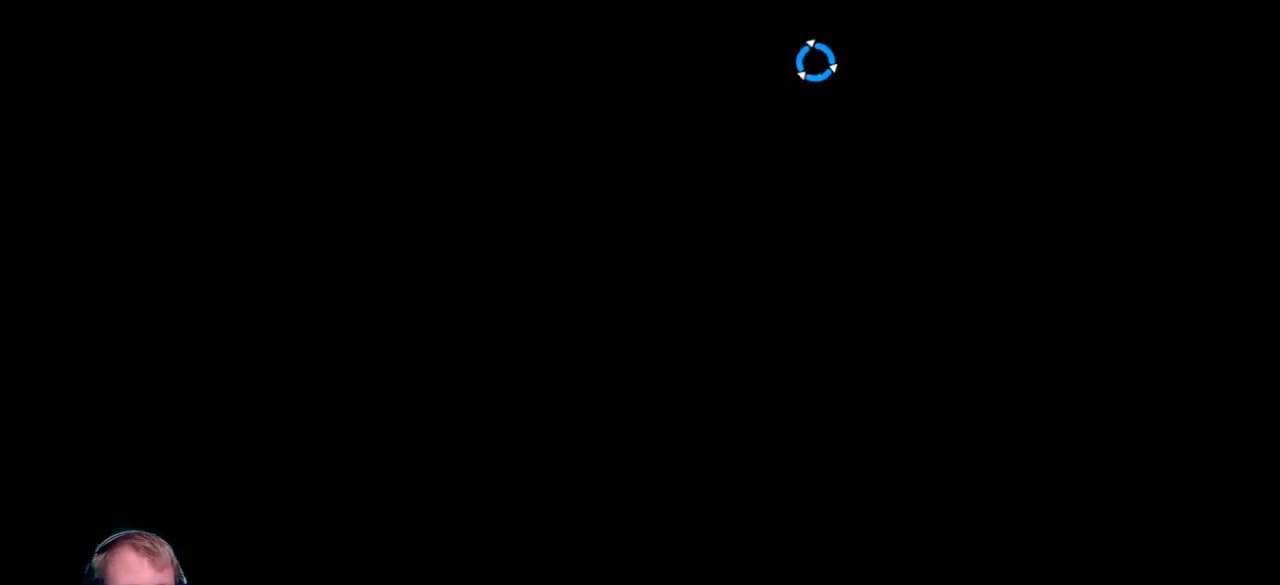
{"keys": [], "mouse": [], "events": []}
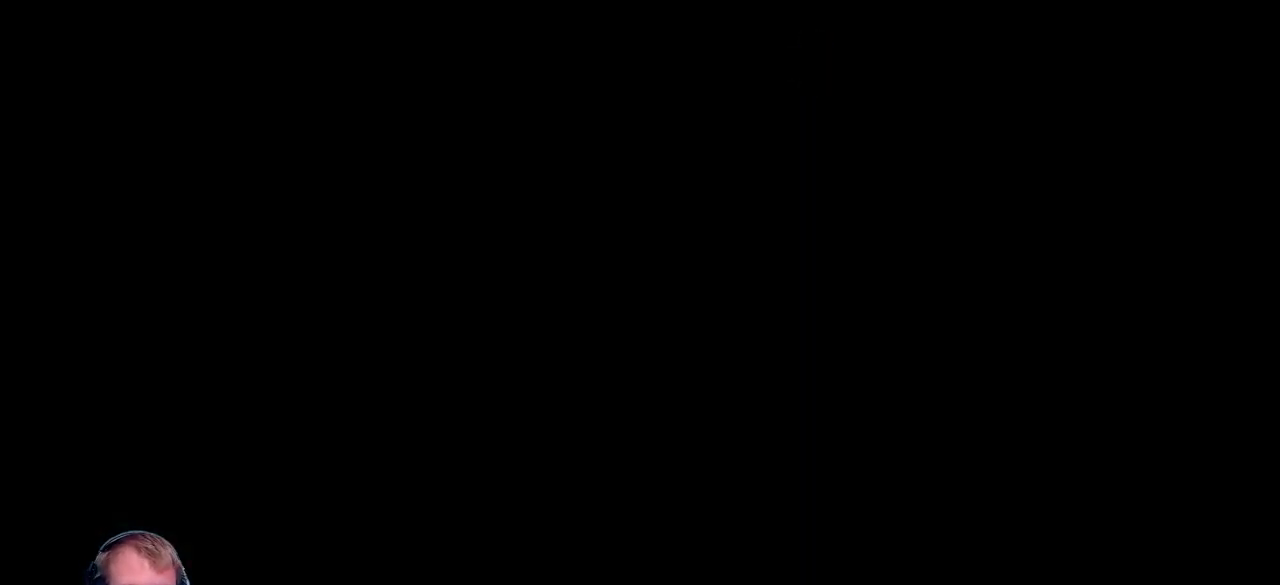
{"keys": [], "mouse": [], "events": []}
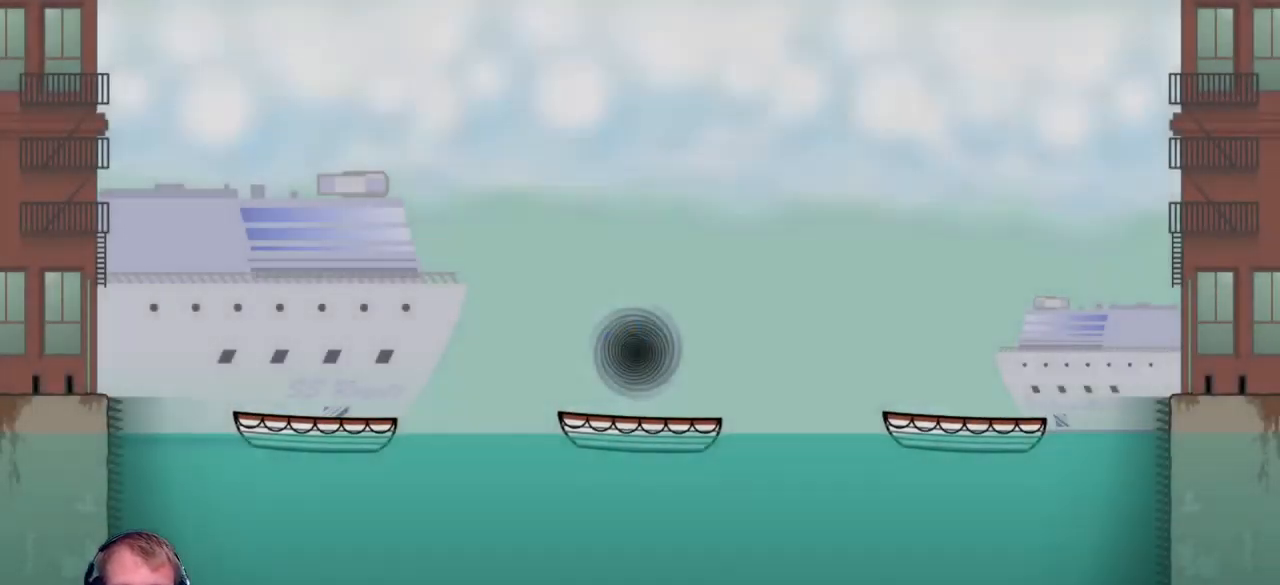
{"keys": [], "mouse": [], "events": []}
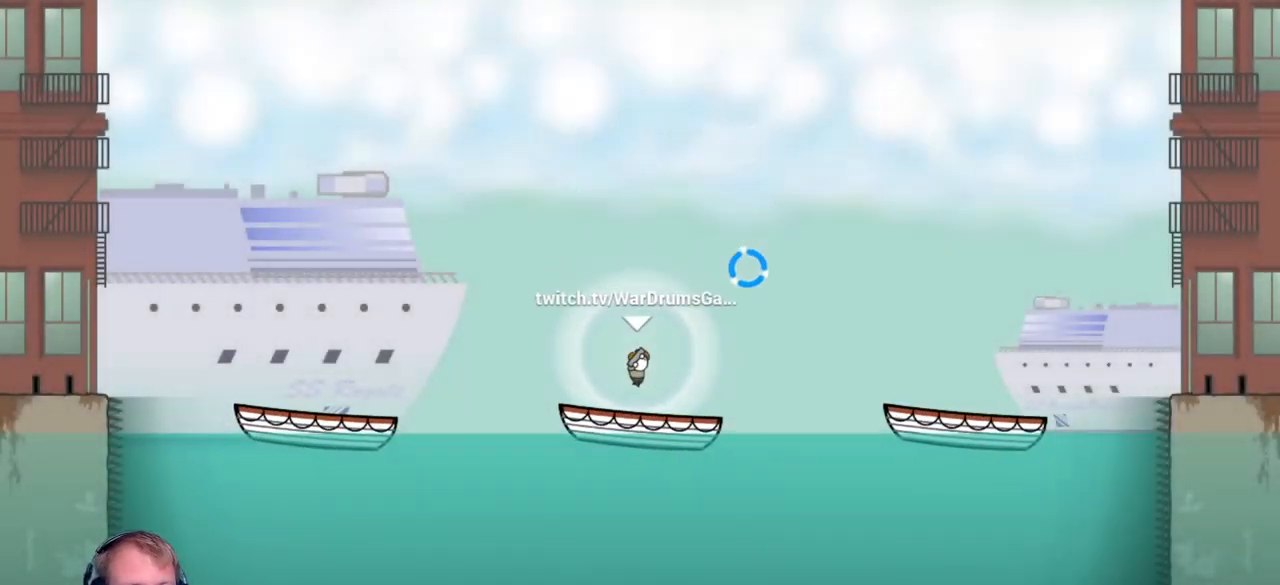
{"keys": ["d"], "mouse": [], "events": [[450, "d", "down"]]}
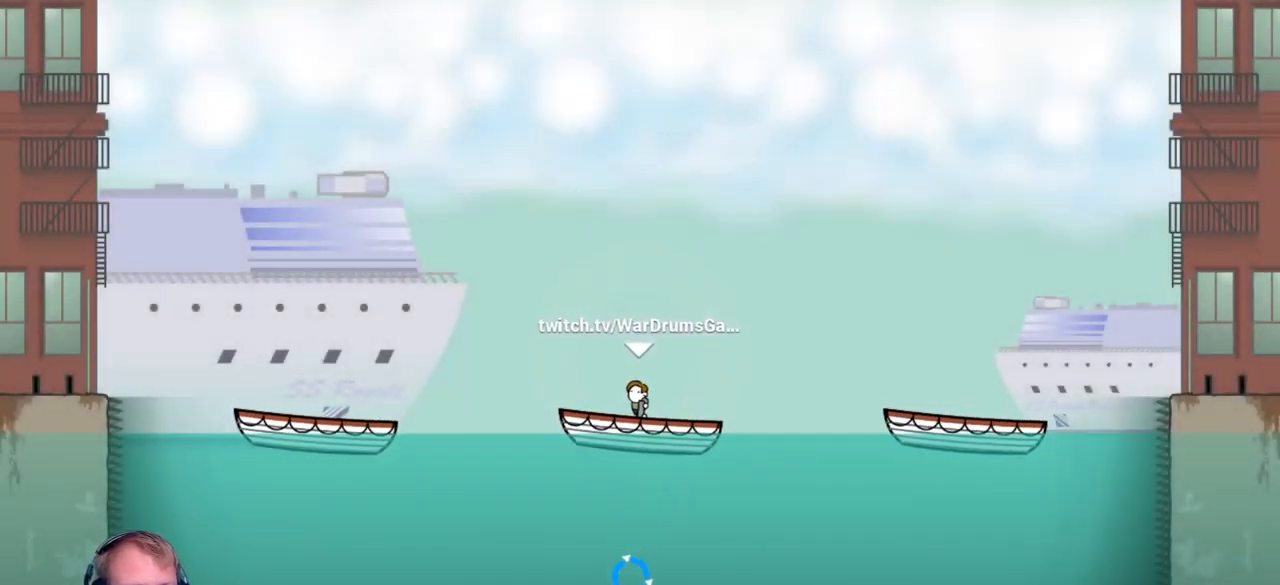
{"keys": [], "mouse": [], "events": [[100, "d", "up"]]}
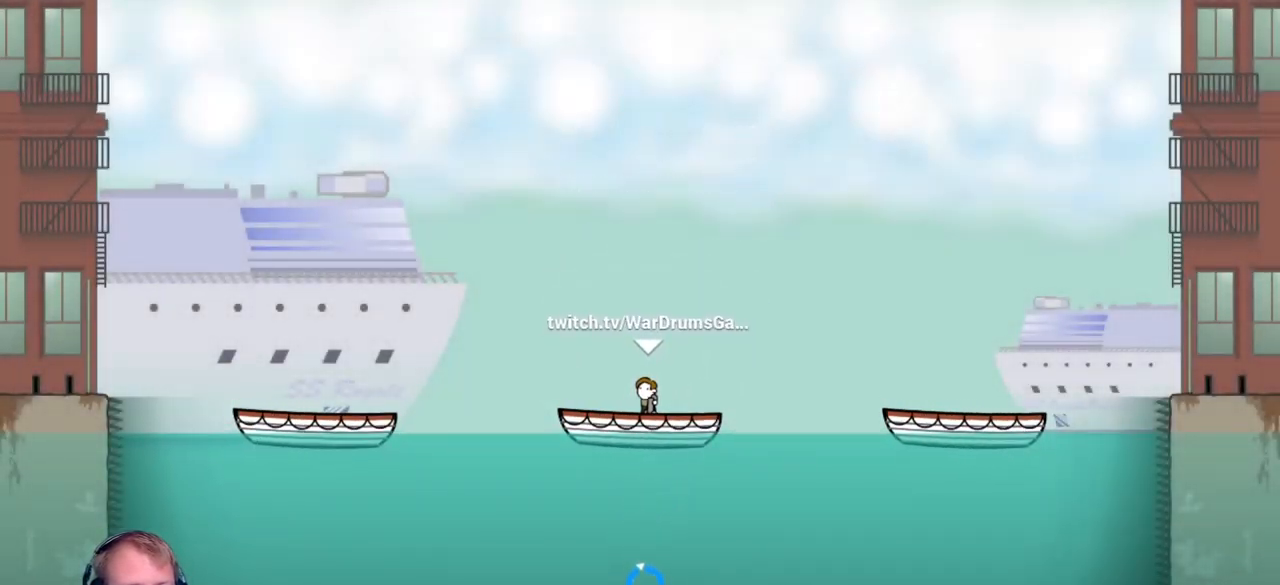
{"keys": [], "mouse": [], "events": []}
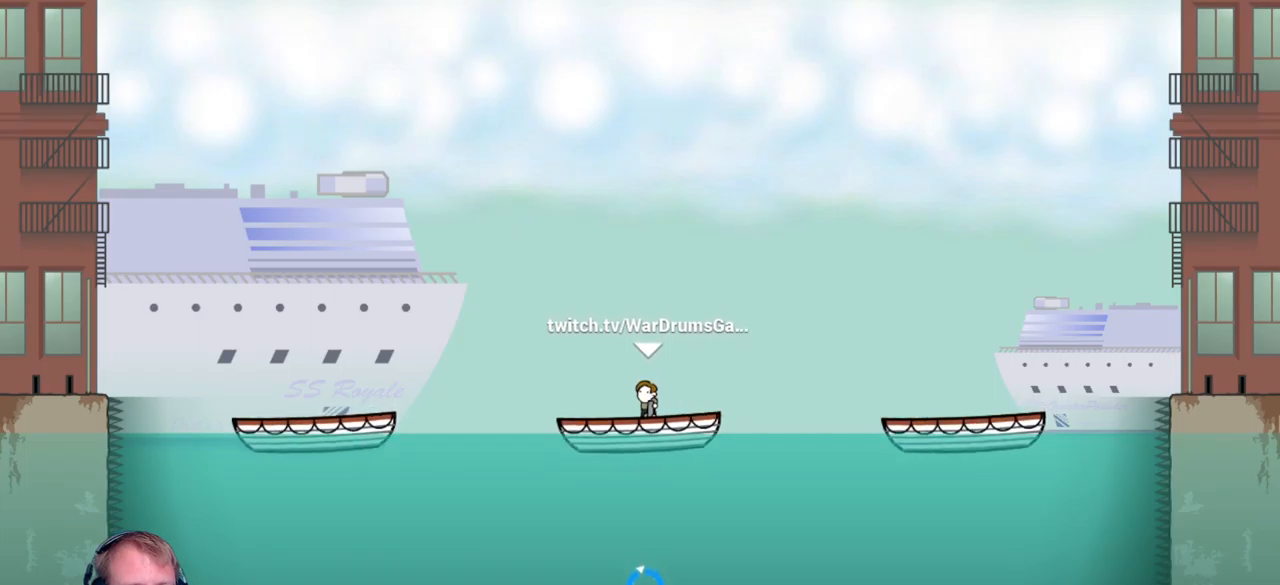
{"keys": [], "mouse": [], "events": []}
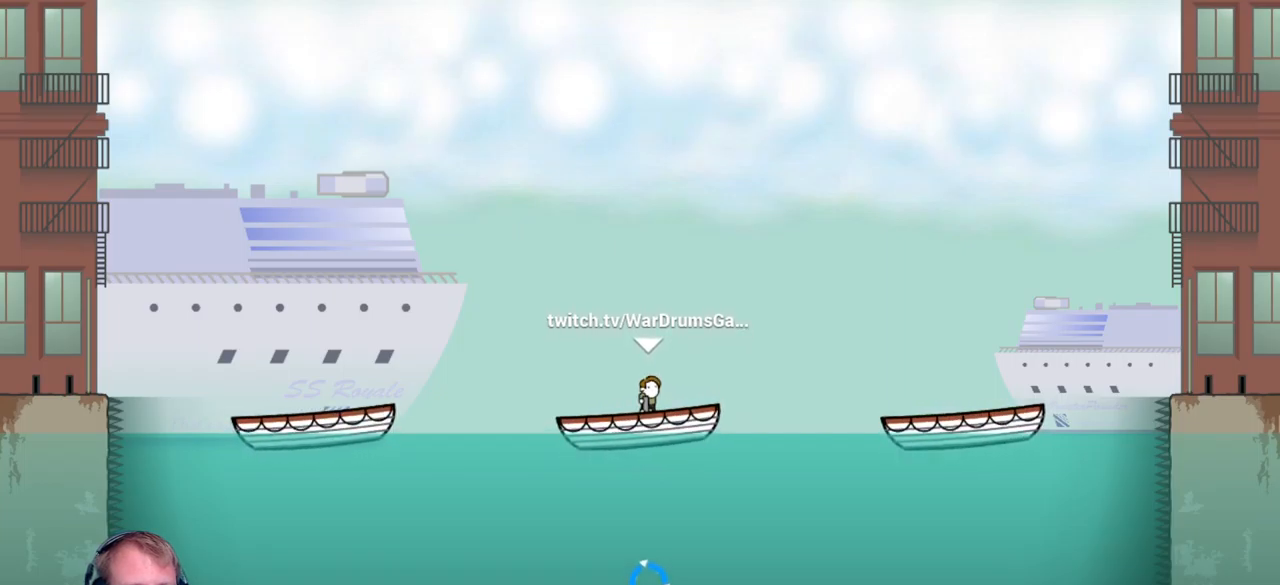
{"keys": ["d"], "mouse": [], "events": [[367, "d", "down"]]}
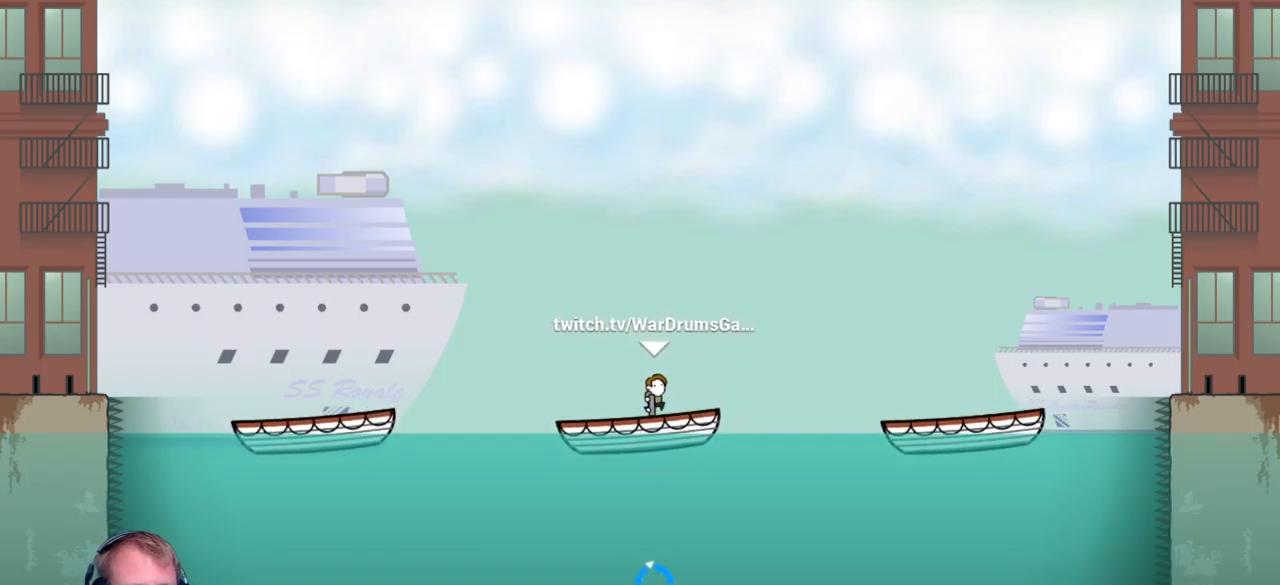
{"keys": ["d"], "mouse": [], "events": [[17, "d", "up"], [483, "d", "down"]]}
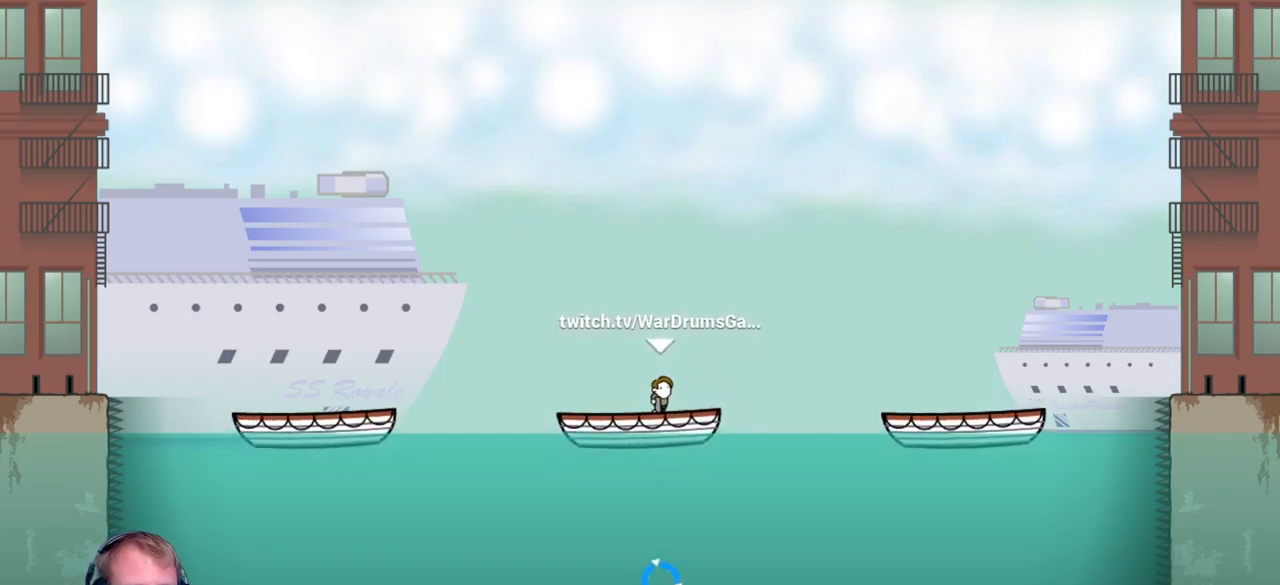
{"keys": ["a"], "mouse": [], "events": [[83, "d", "up"], [400, "a", "down"]]}
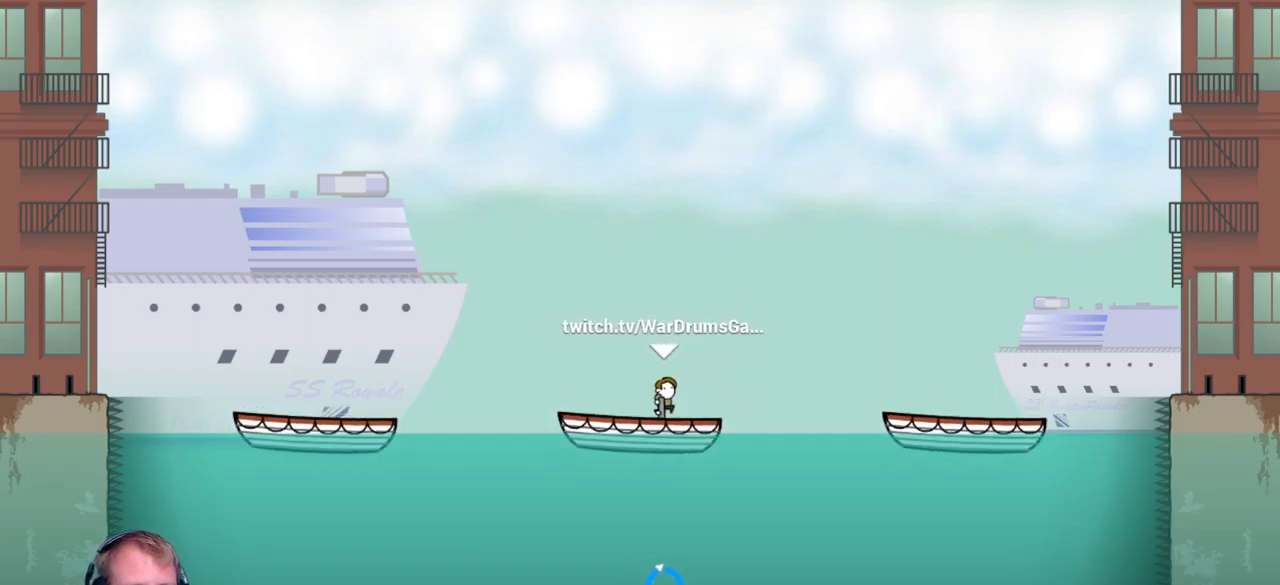
{"keys": [], "mouse": [], "events": [[33, "a", "up"], [233, "d", "down"], [367, "d", "up"]]}
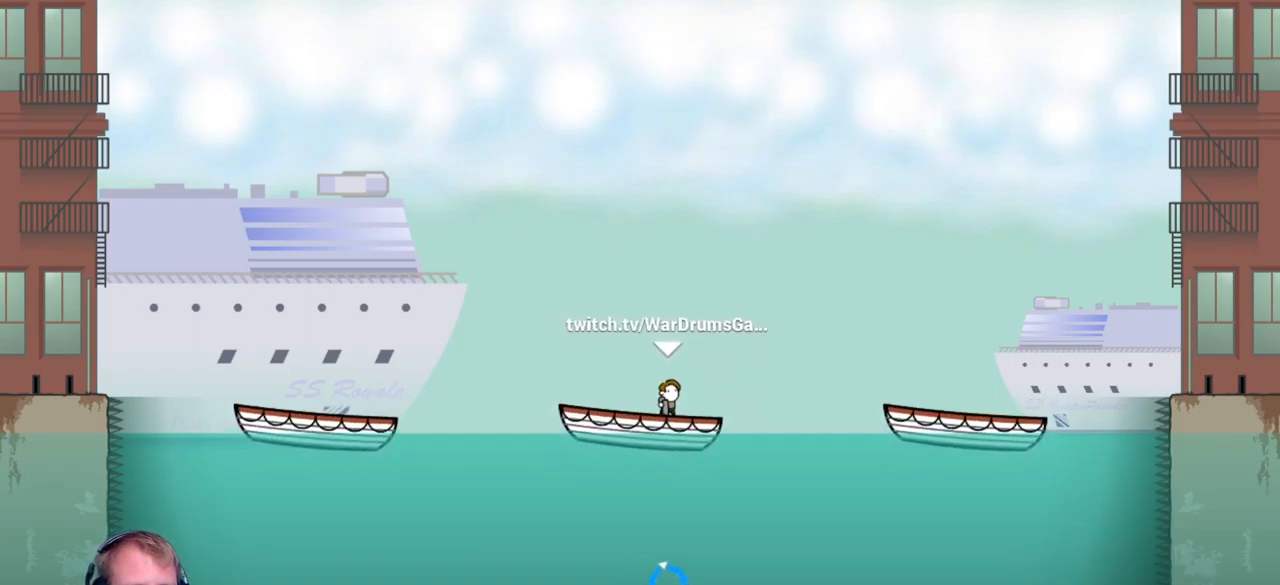
{"keys": ["d"], "mouse": [], "events": [[333, "d", "down"]]}
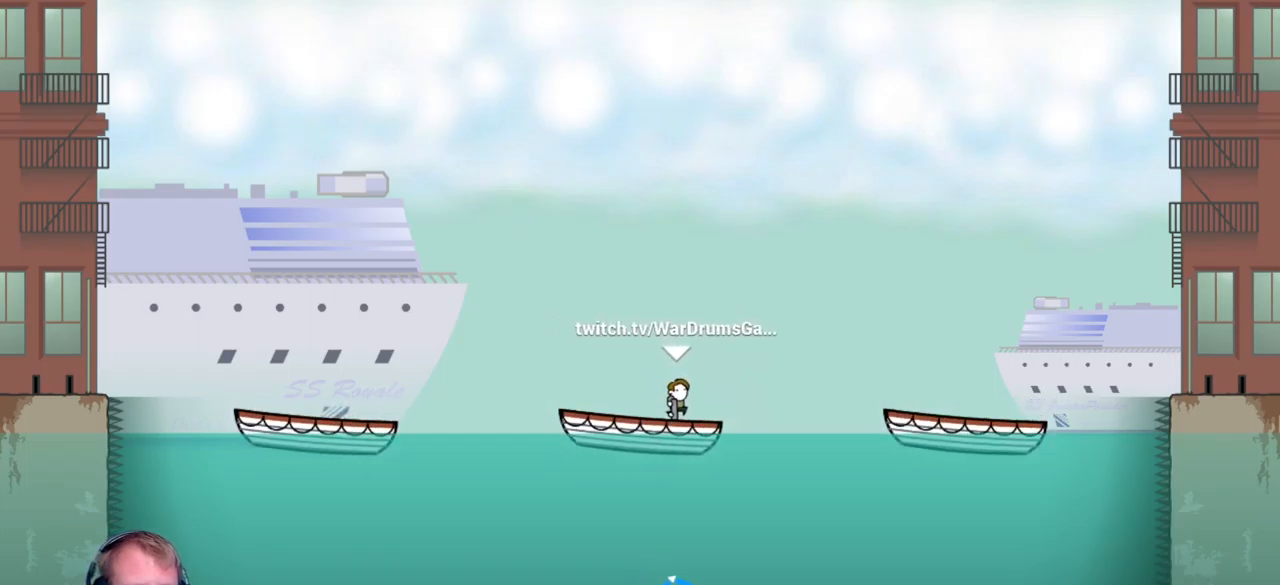
{"keys": ["d", "w"], "mouse": ["left"], "events": [[267, "w", "down"], [300, "d", "up"], [300, "mouse_left", "down"], [350, "a", "down"], [350, "mouse_left", "up"], [400, "mouse_left", "down"], [500, "a", "up"], [500, "d", "down"]]}
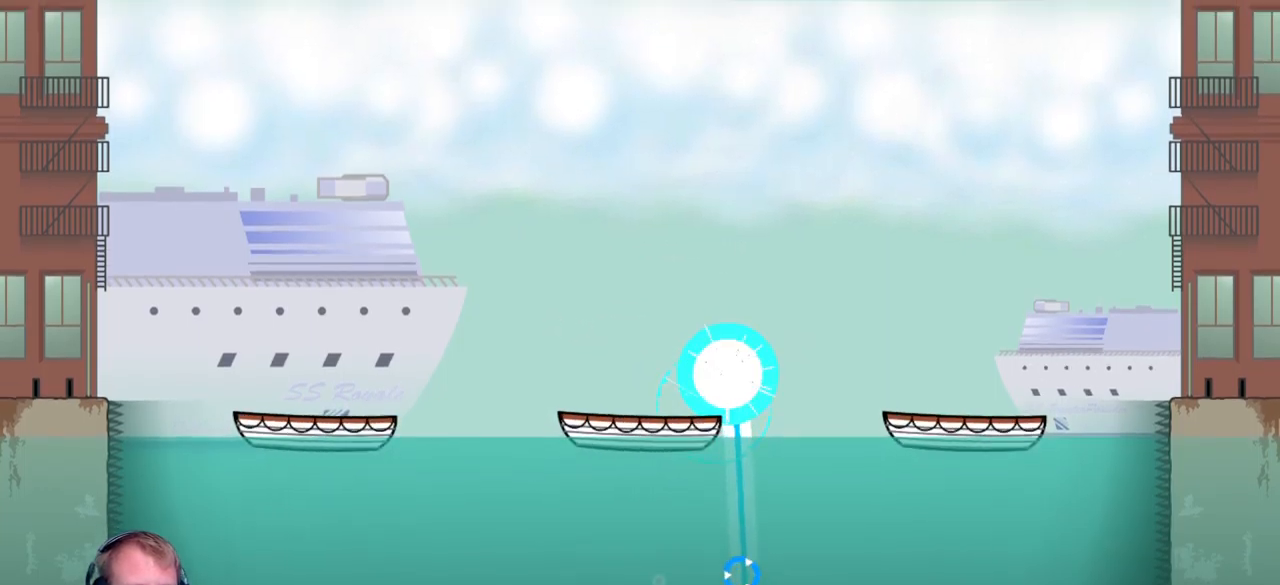
{"keys": ["a", "d"], "mouse": [], "events": [[33, "w", "up"], [500, "a", "down"], [500, "mouse_left", "up"]]}
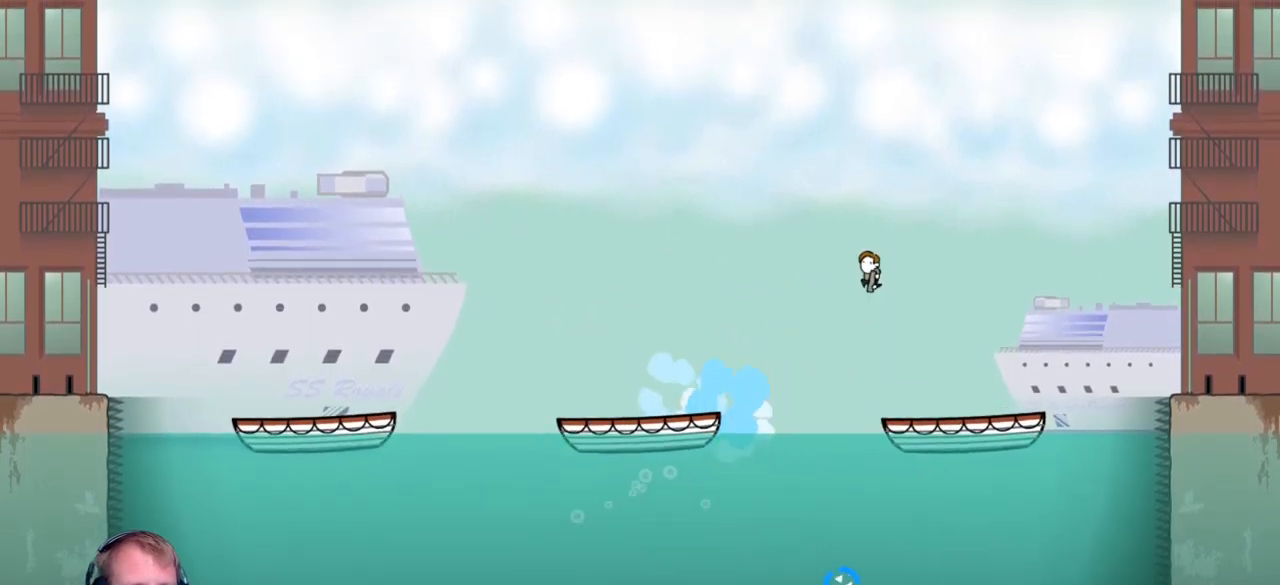
{"keys": ["a"], "mouse": [], "events": [[50, "d", "up"], [300, "mouse_left", "down"], [483, "mouse_left", "up"]]}
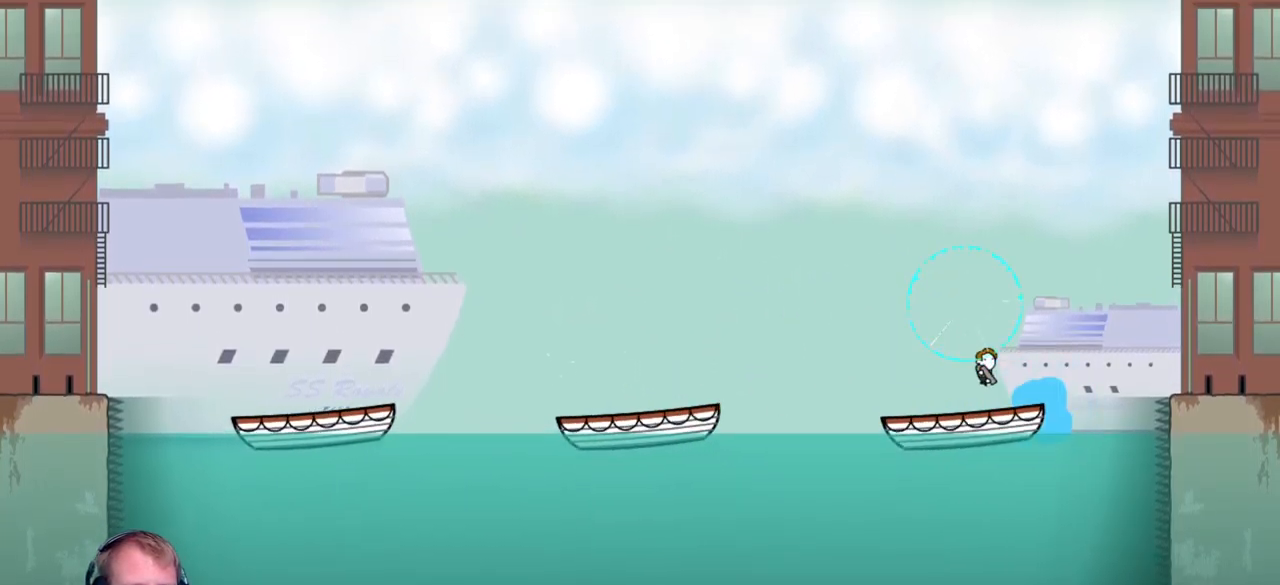
{"keys": ["escape"], "mouse": [], "events": [[83, "a", "up"], [450, "escape", "down"]]}
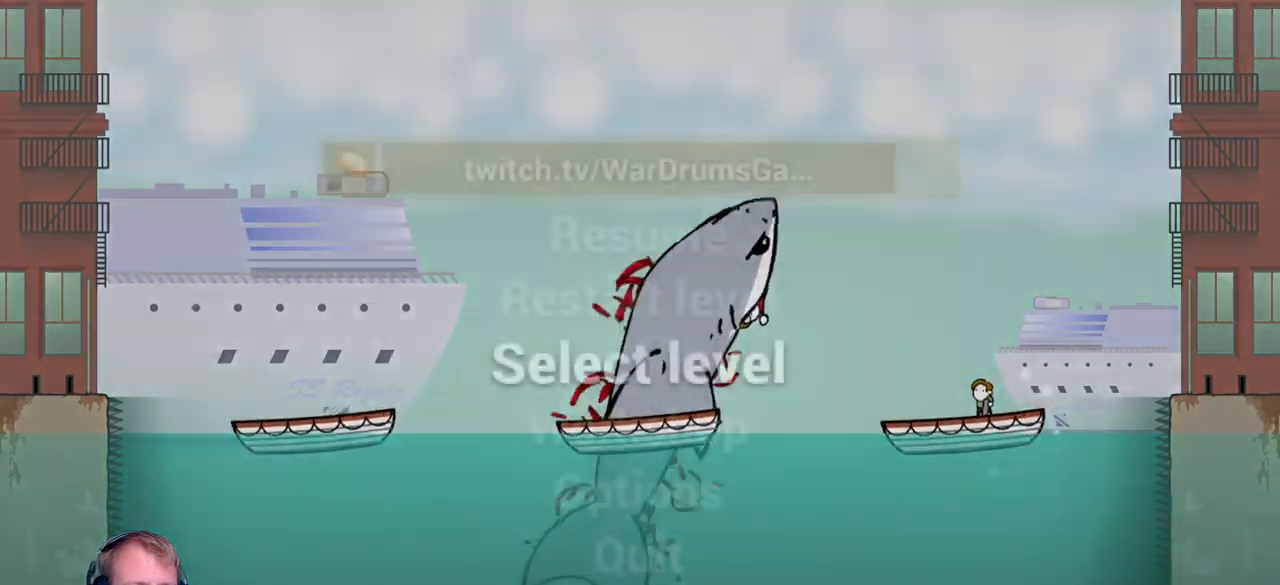
{"keys": [], "mouse": [], "events": [[100, "escape", "up"]]}
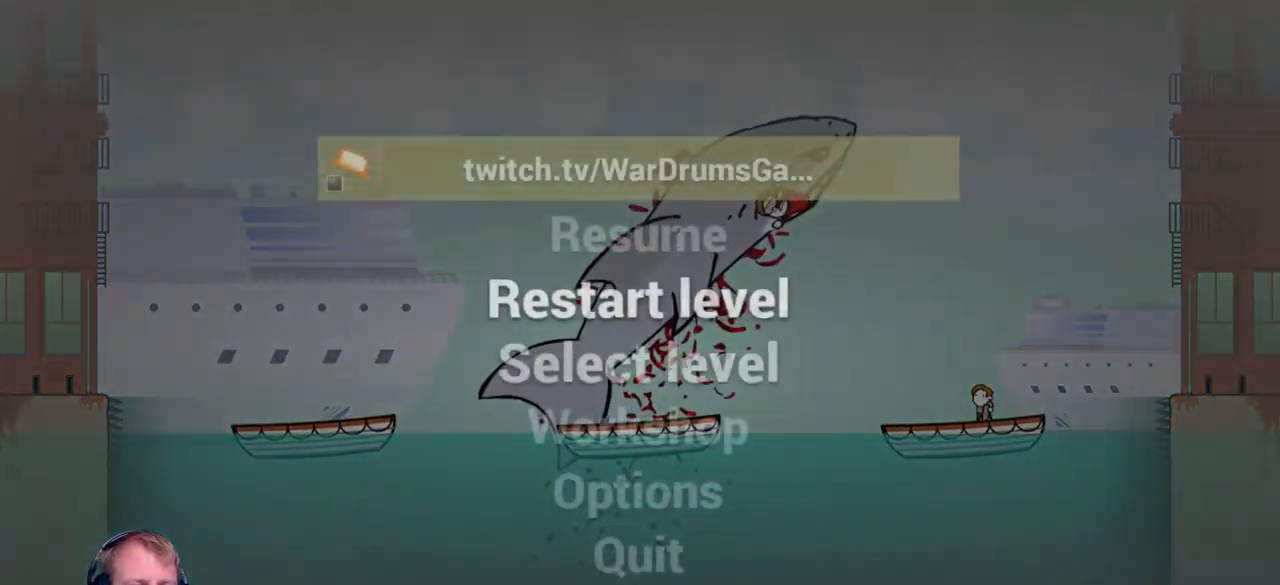
{"keys": [], "mouse": [], "events": []}
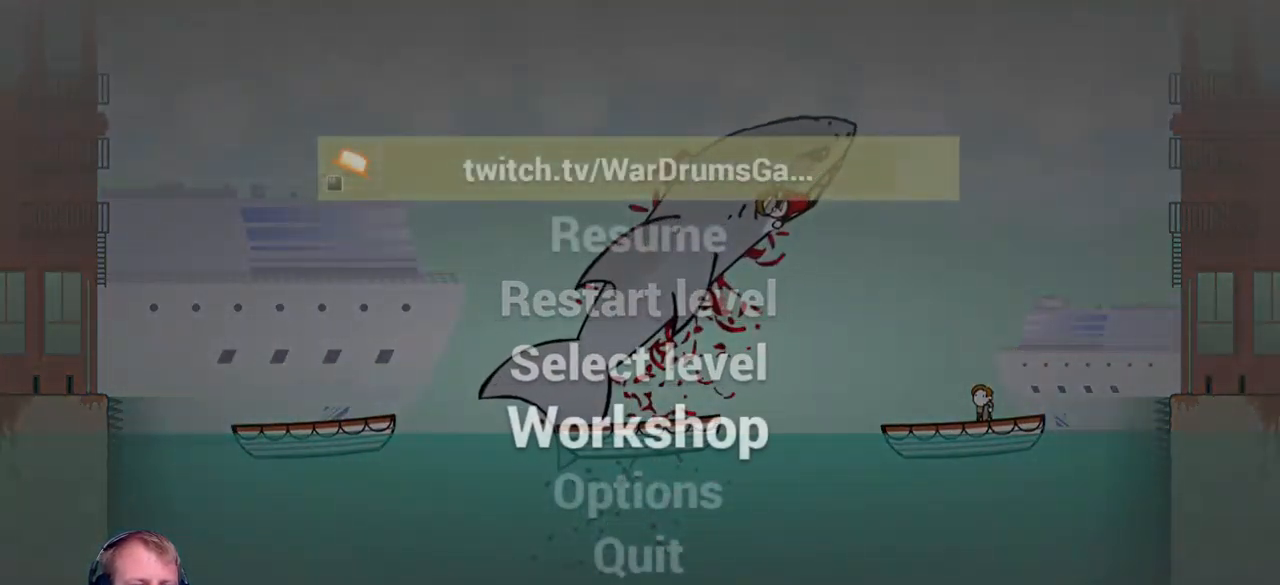
{"keys": [], "mouse": [], "events": []}
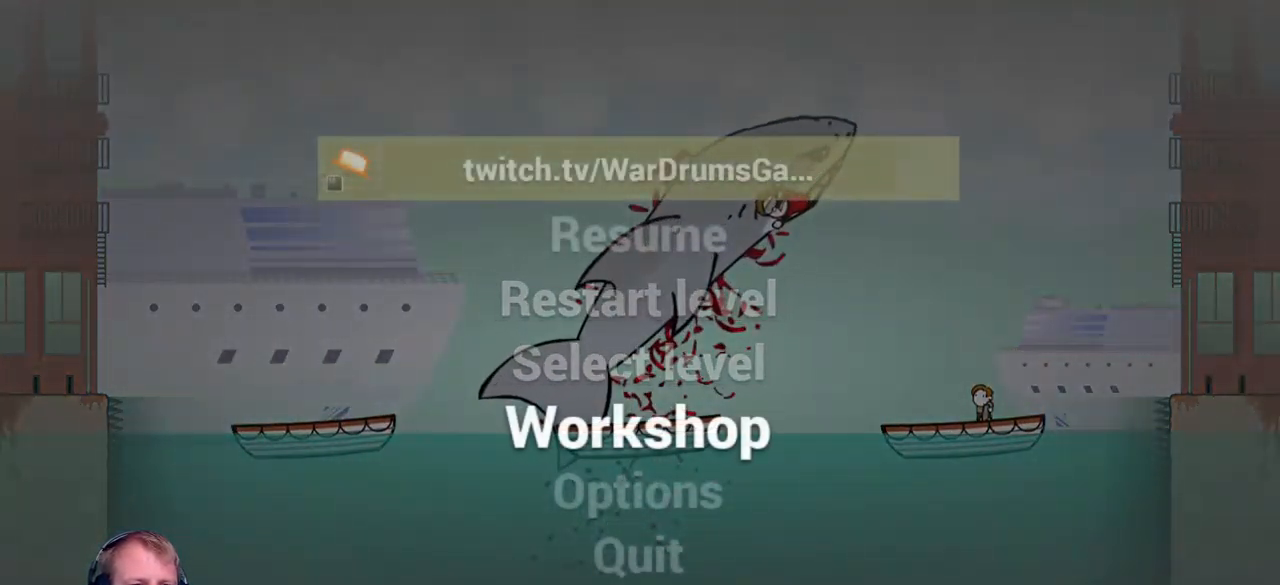
{"keys": [], "mouse": [], "events": []}
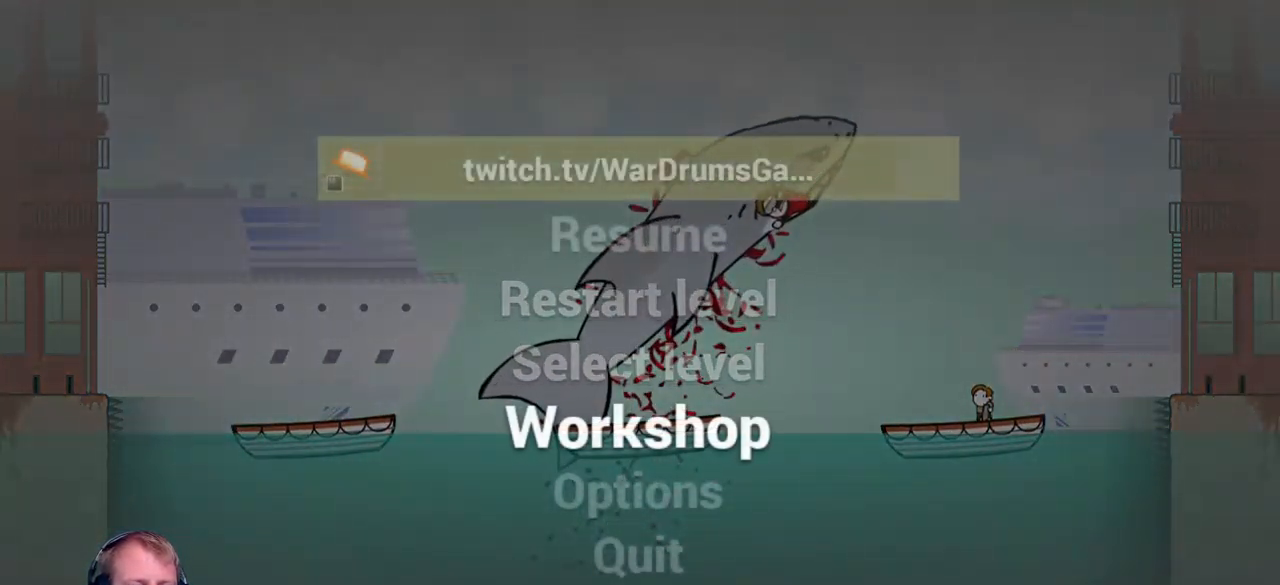
{"keys": [], "mouse": [], "events": []}
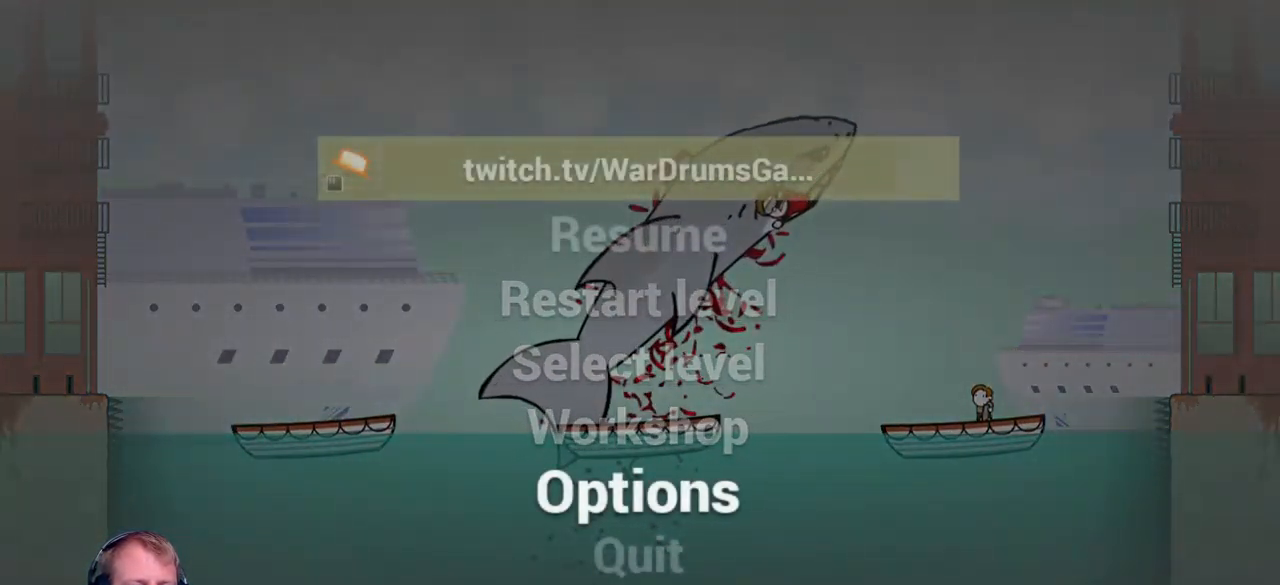
{"keys": [], "mouse": [], "events": []}